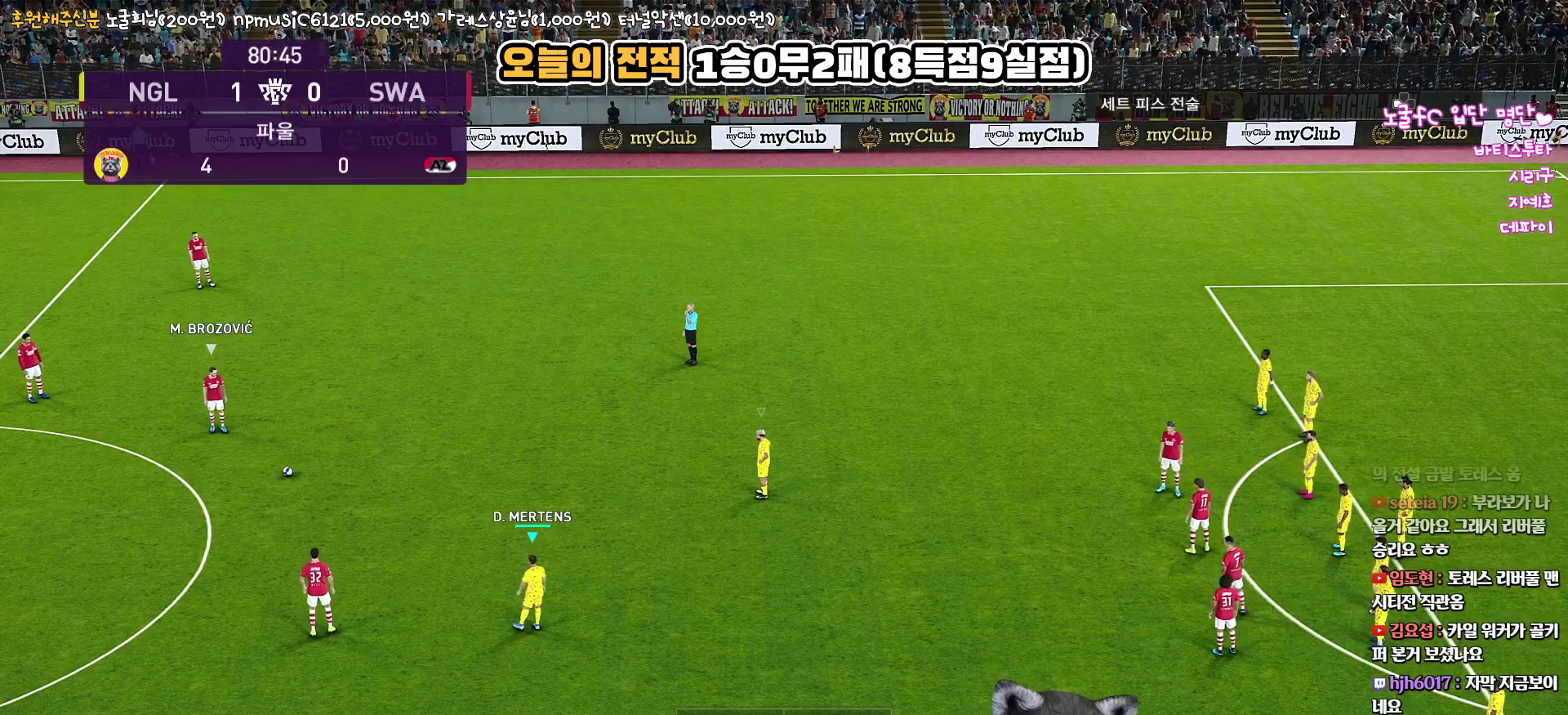
Gameplay with a controller (PlayStation layout); each line is a JSON object with the inputs held at the frame after it. "events" lists button and stick changes between this image and that frame as [ms after this image, input, new state], when the widget could be followed in between.
{"buttons": [], "left_stick": "center", "right_stick": "center", "events": [[150, "right_stick", "up-right"], [250, "right_stick", "center"]]}
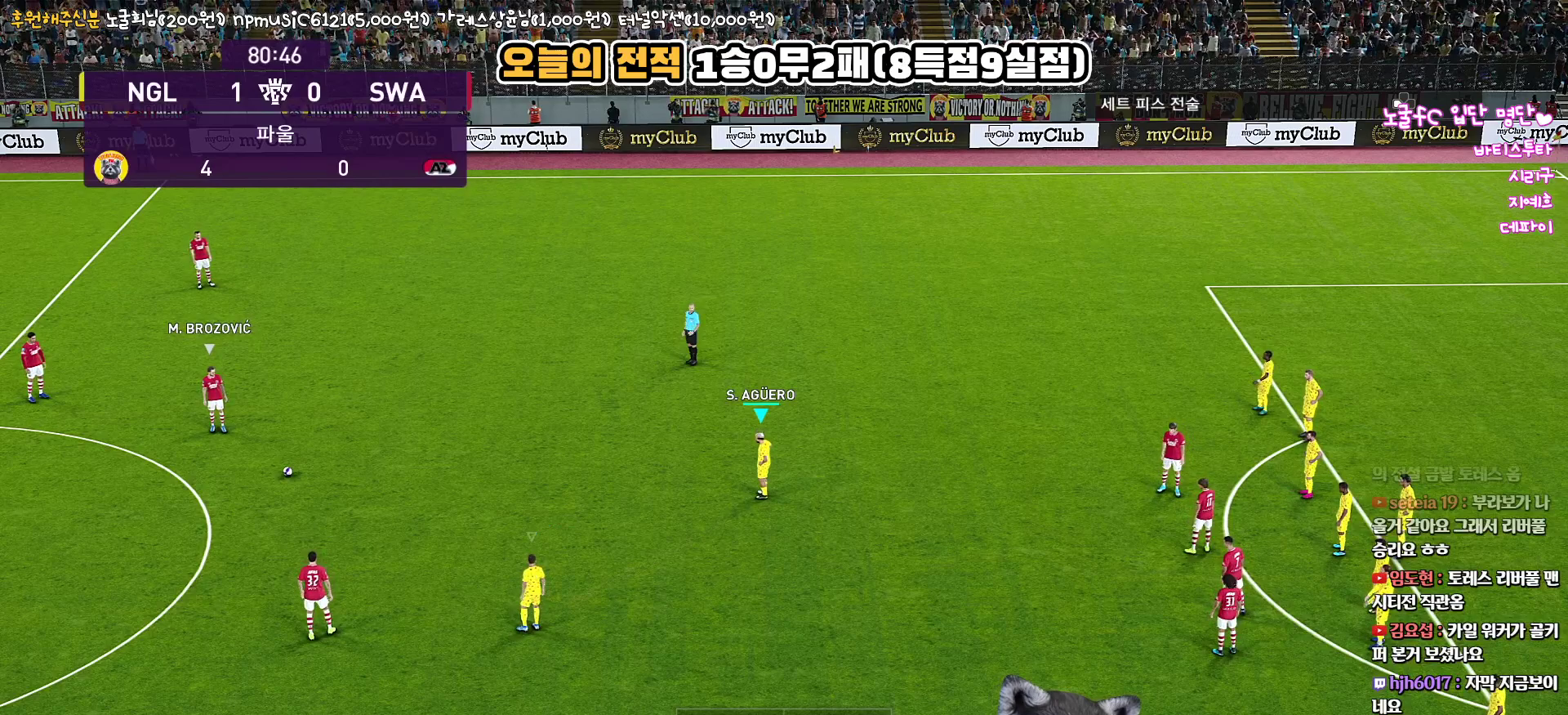
{"buttons": ["R1", "R2"], "left_stick": "up", "right_stick": "center", "events": [[150, "R2", "down"], [183, "R1", "down"], [183, "left_stick", "up"]]}
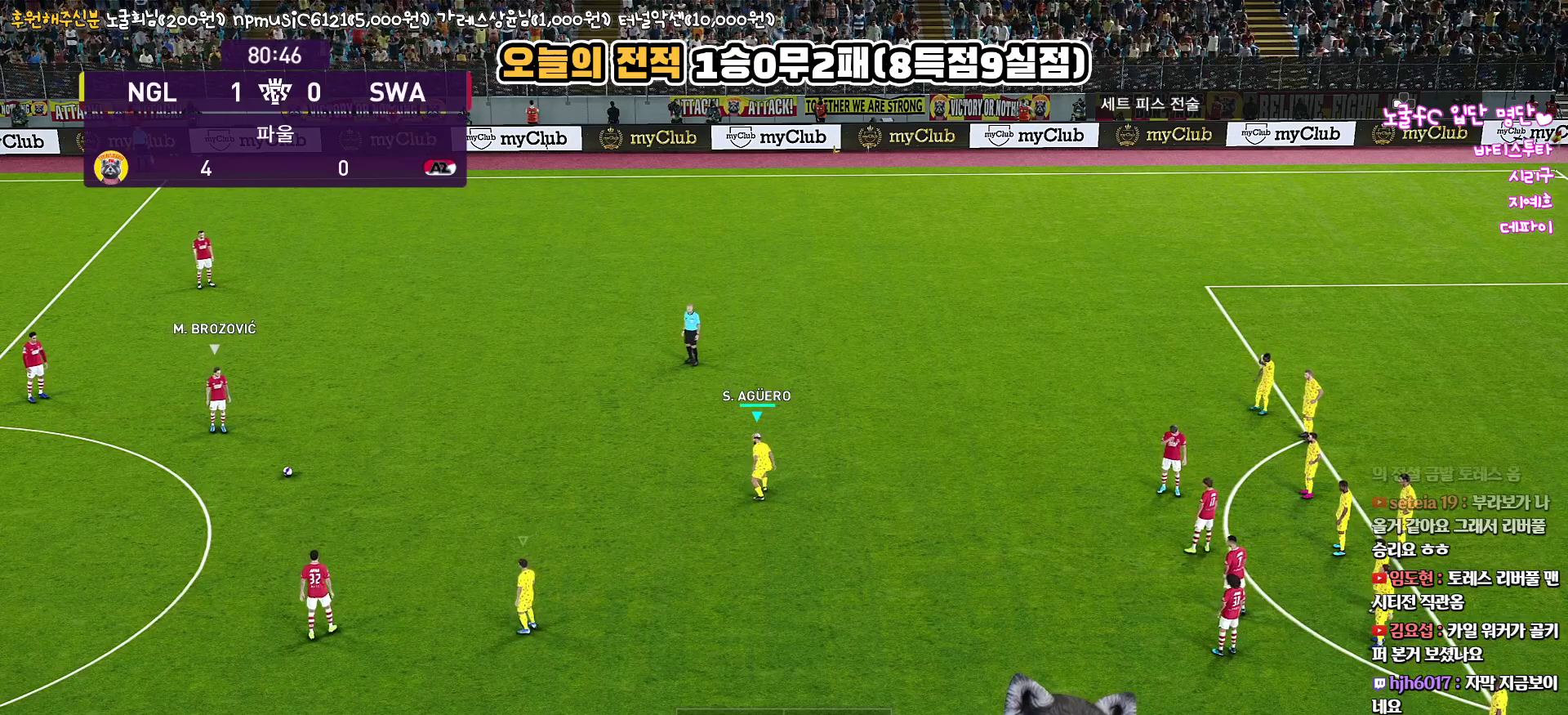
{"buttons": [], "left_stick": "up", "right_stick": "center", "events": [[333, "R1", "up"], [367, "R2", "up"]]}
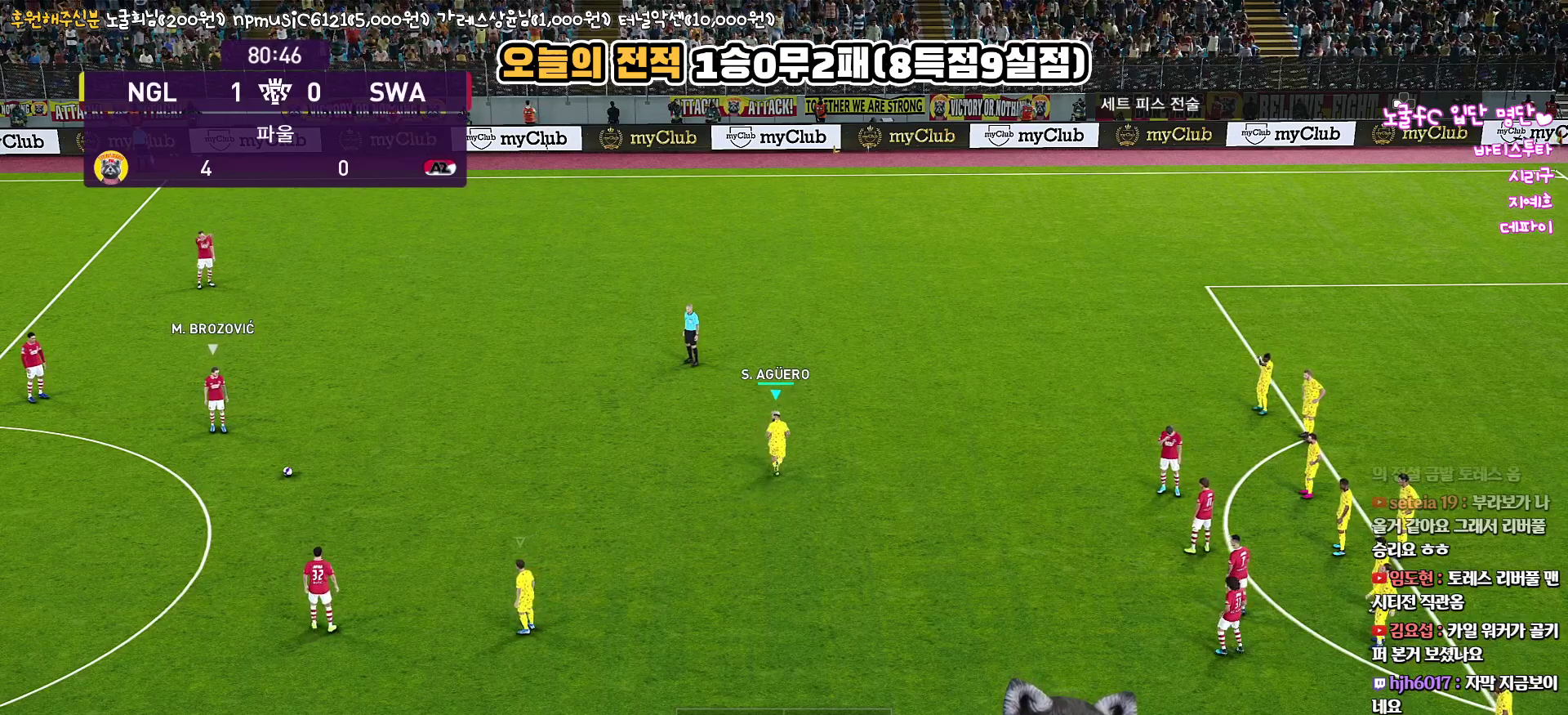
{"buttons": [], "left_stick": "center", "right_stick": "center", "events": [[183, "left_stick", "center"]]}
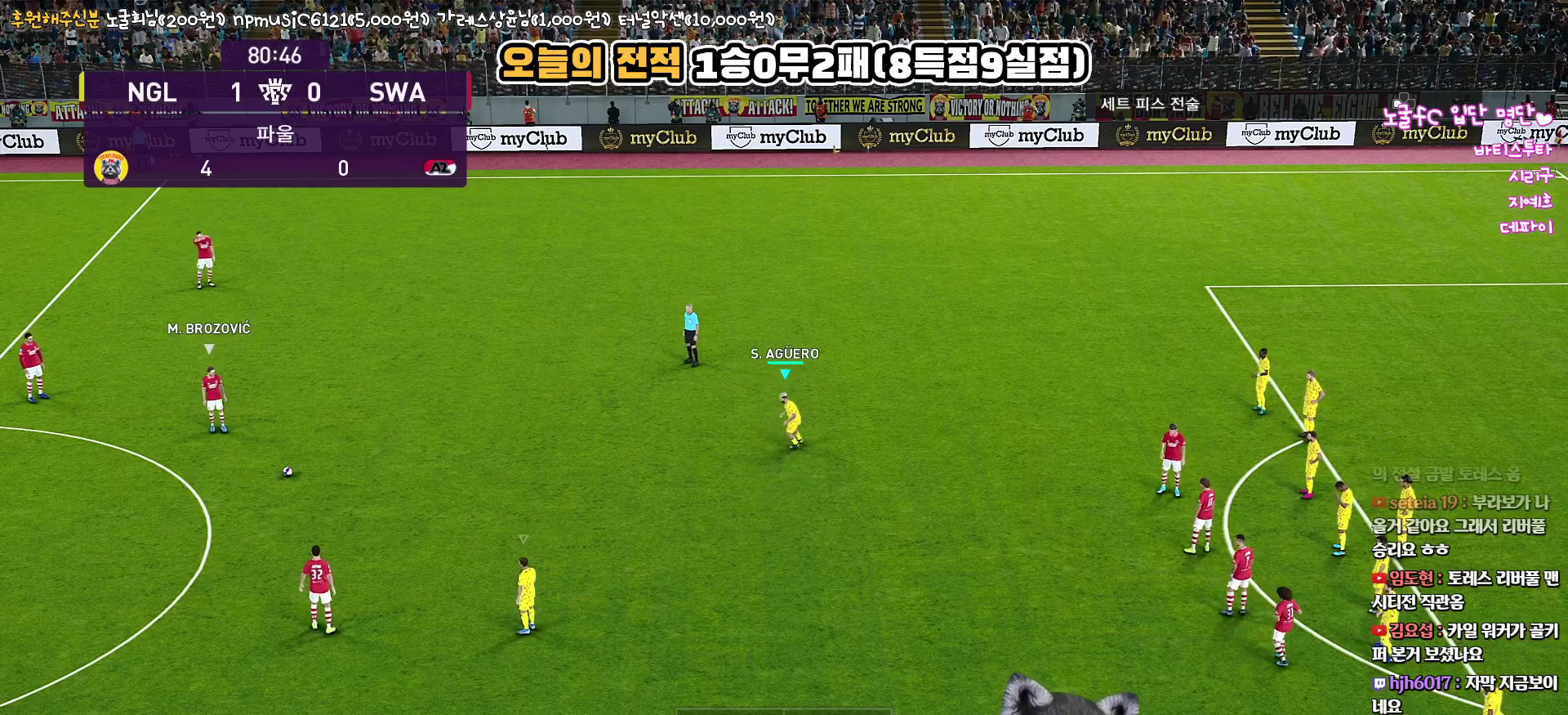
{"buttons": [], "left_stick": "center", "right_stick": "center", "events": []}
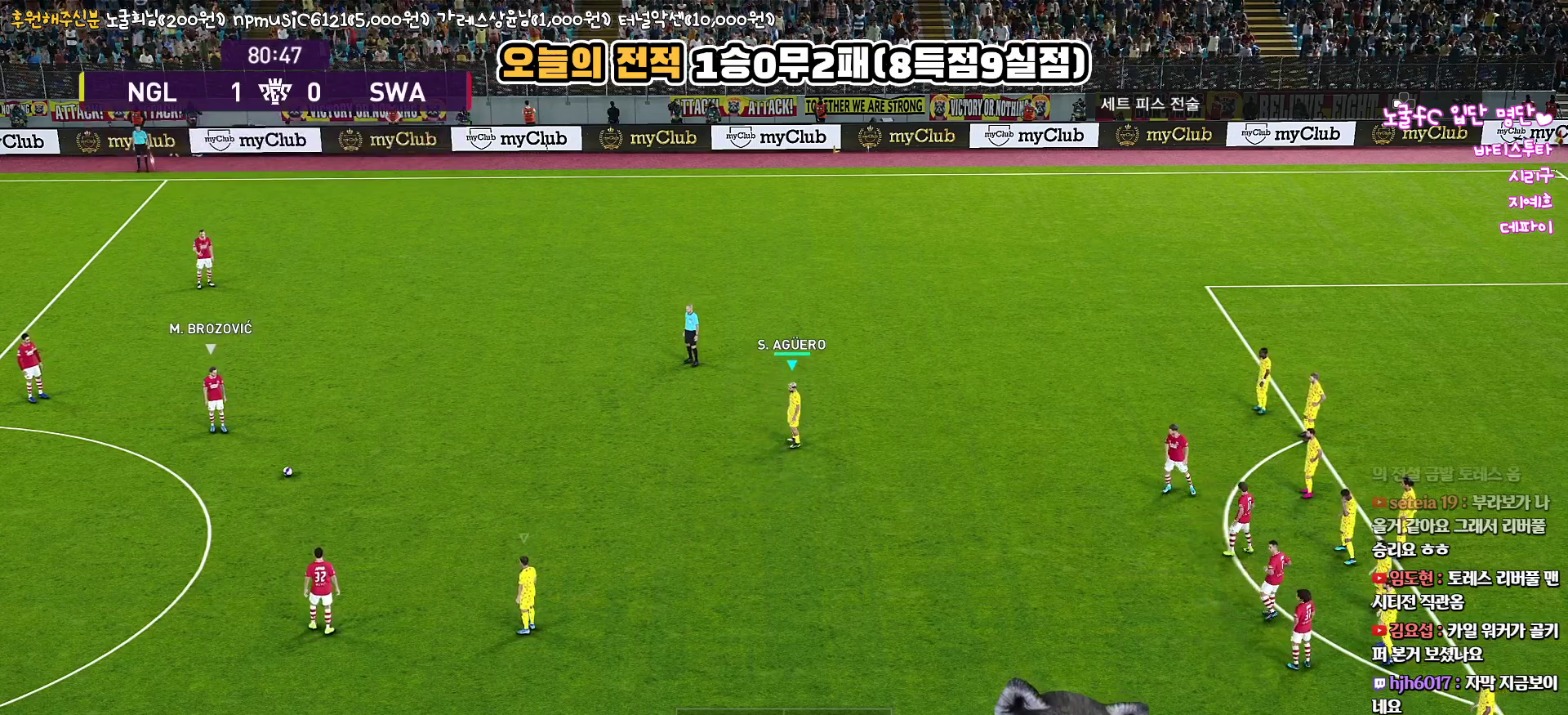
{"buttons": [], "left_stick": "down-right", "right_stick": "center", "events": [[383, "left_stick", "down-right"]]}
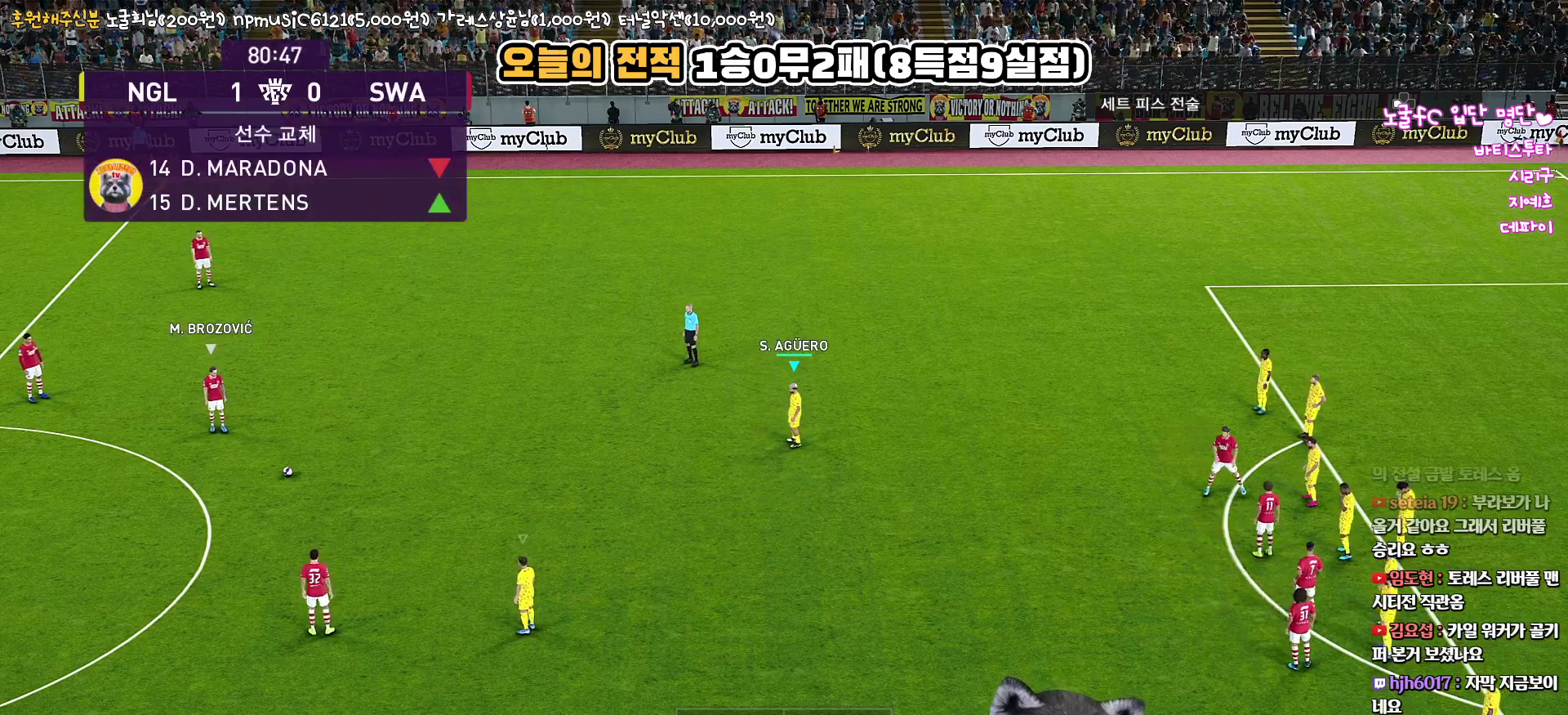
{"buttons": ["R1"], "left_stick": "down-right", "right_stick": "center", "events": [[100, "R2", "down"], [167, "R1", "down"], [467, "R2", "up"]]}
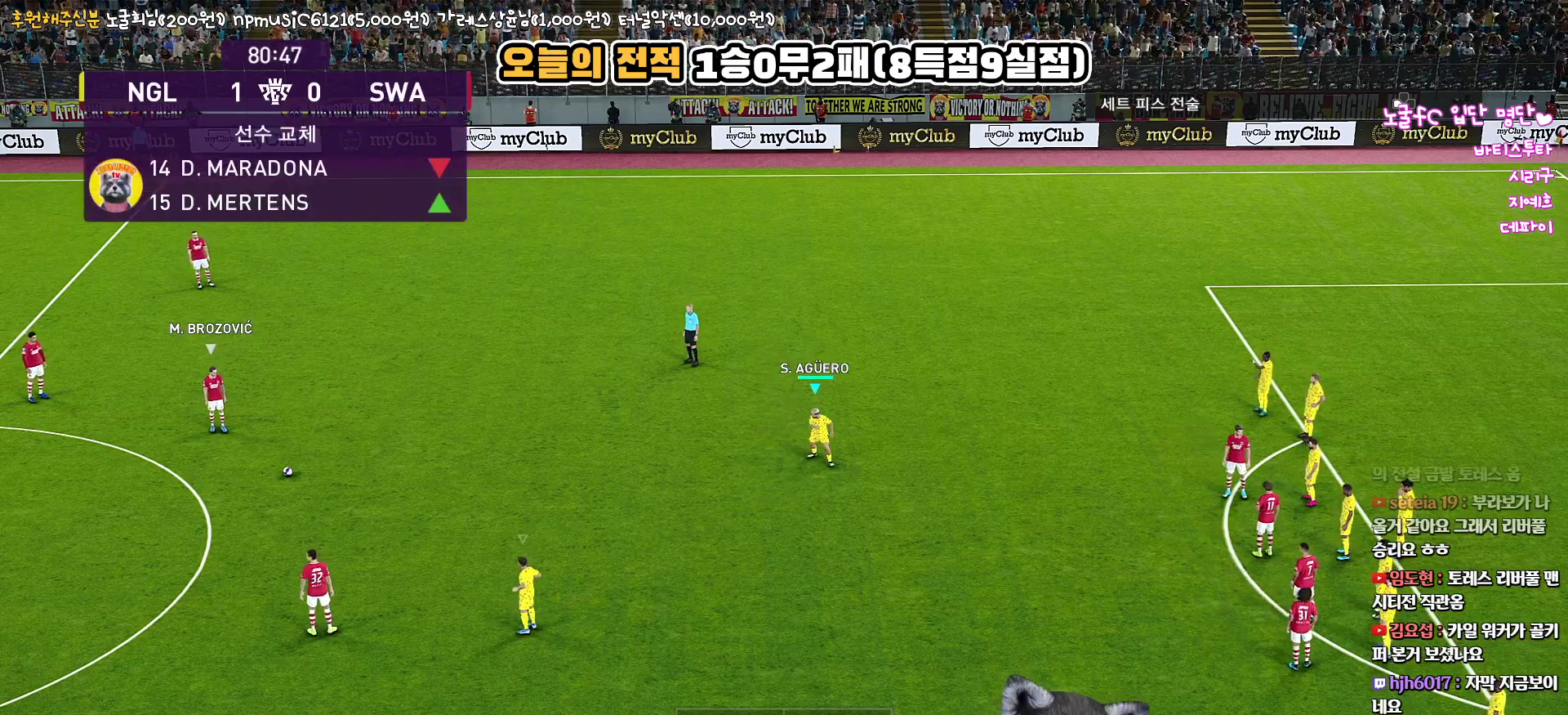
{"buttons": [], "left_stick": "center", "right_stick": "center", "events": [[217, "R1", "up"], [233, "left_stick", "center"]]}
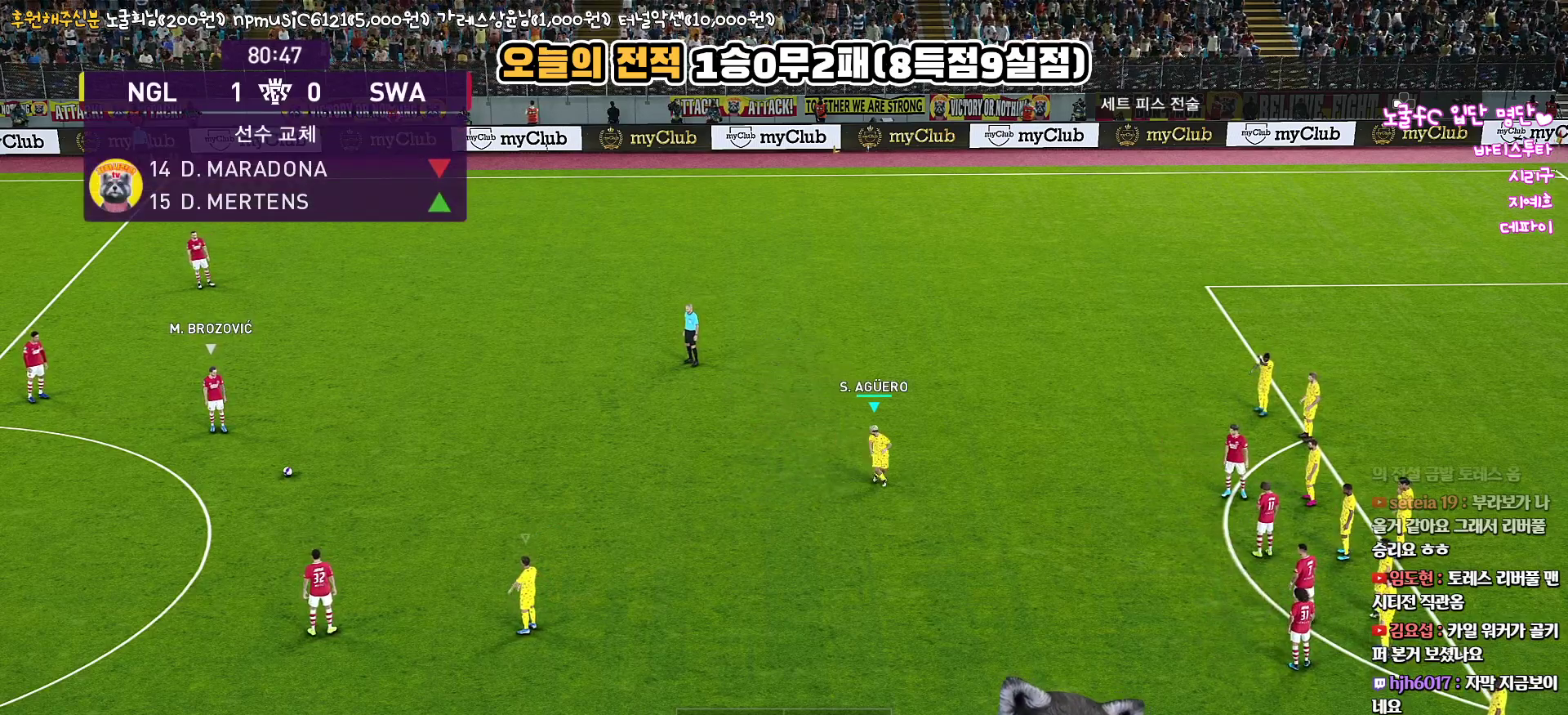
{"buttons": [], "left_stick": "center", "right_stick": "center", "events": []}
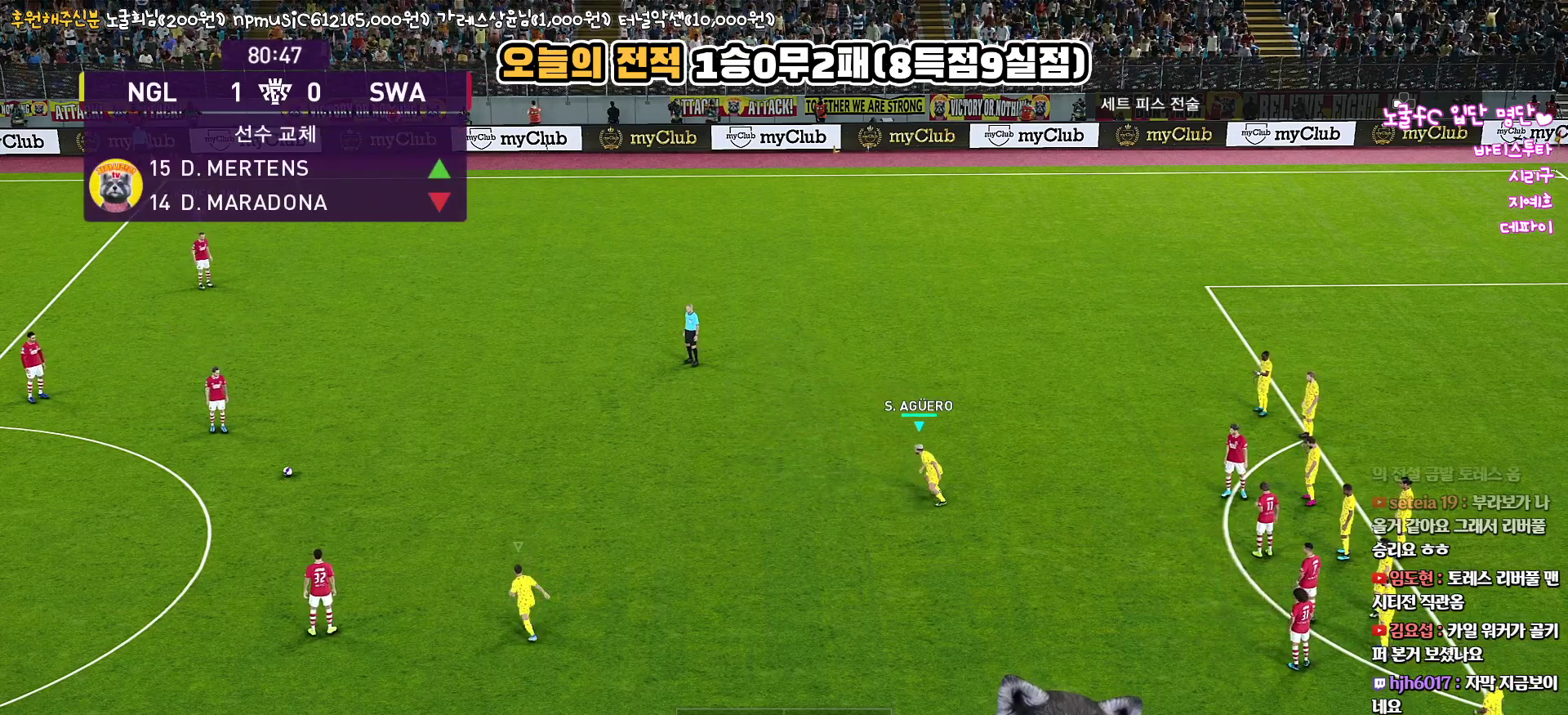
{"buttons": [], "left_stick": "center", "right_stick": "center", "events": []}
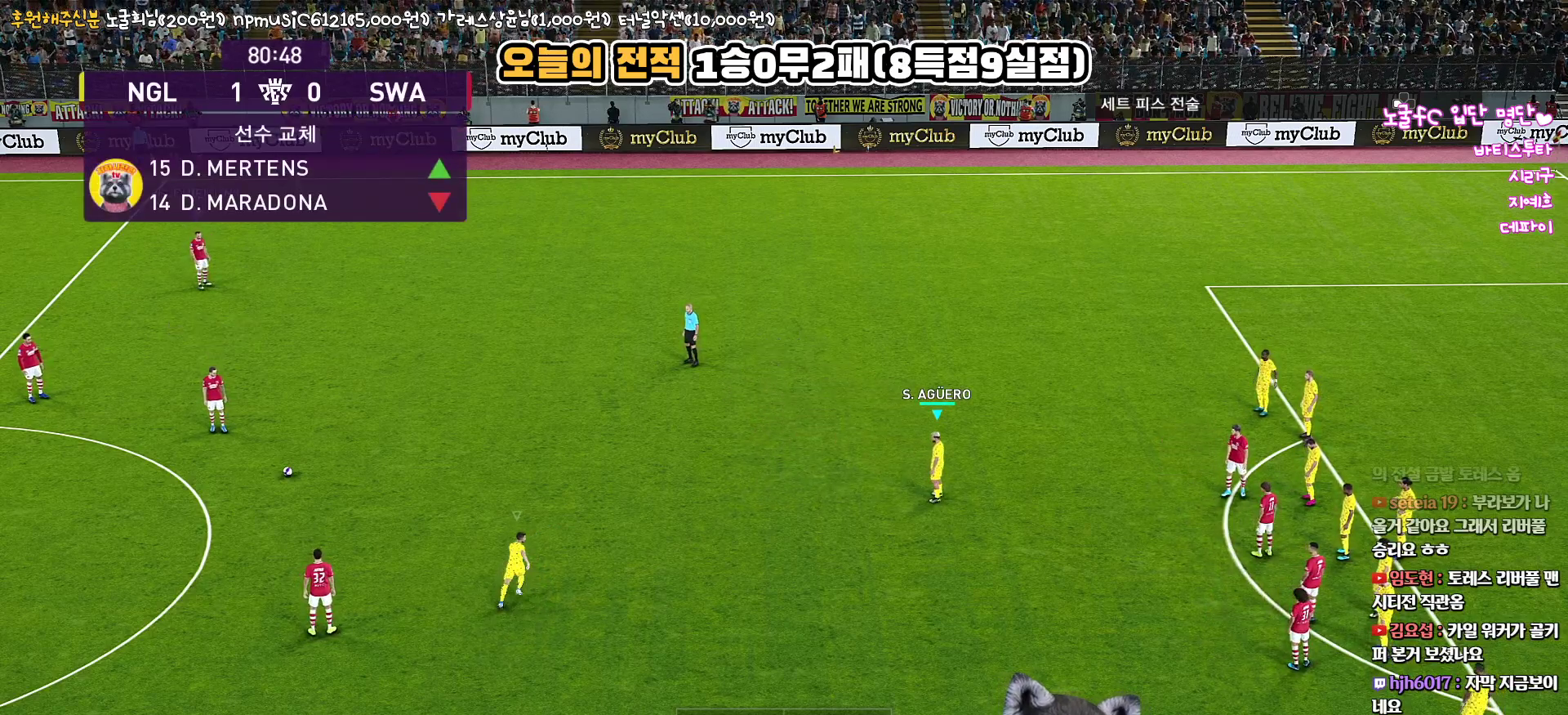
{"buttons": [], "left_stick": "center", "right_stick": "center", "events": []}
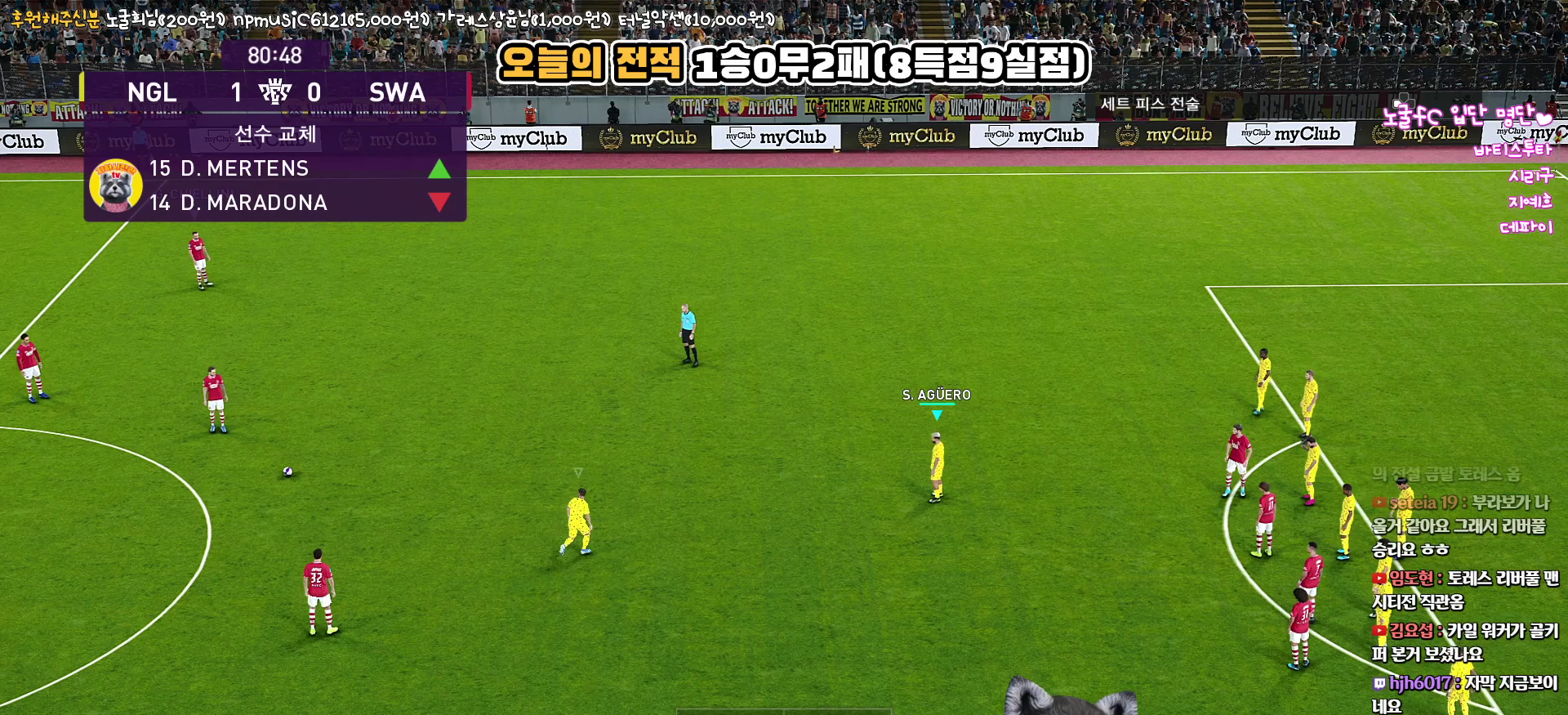
{"buttons": [], "left_stick": "center", "right_stick": "center", "events": []}
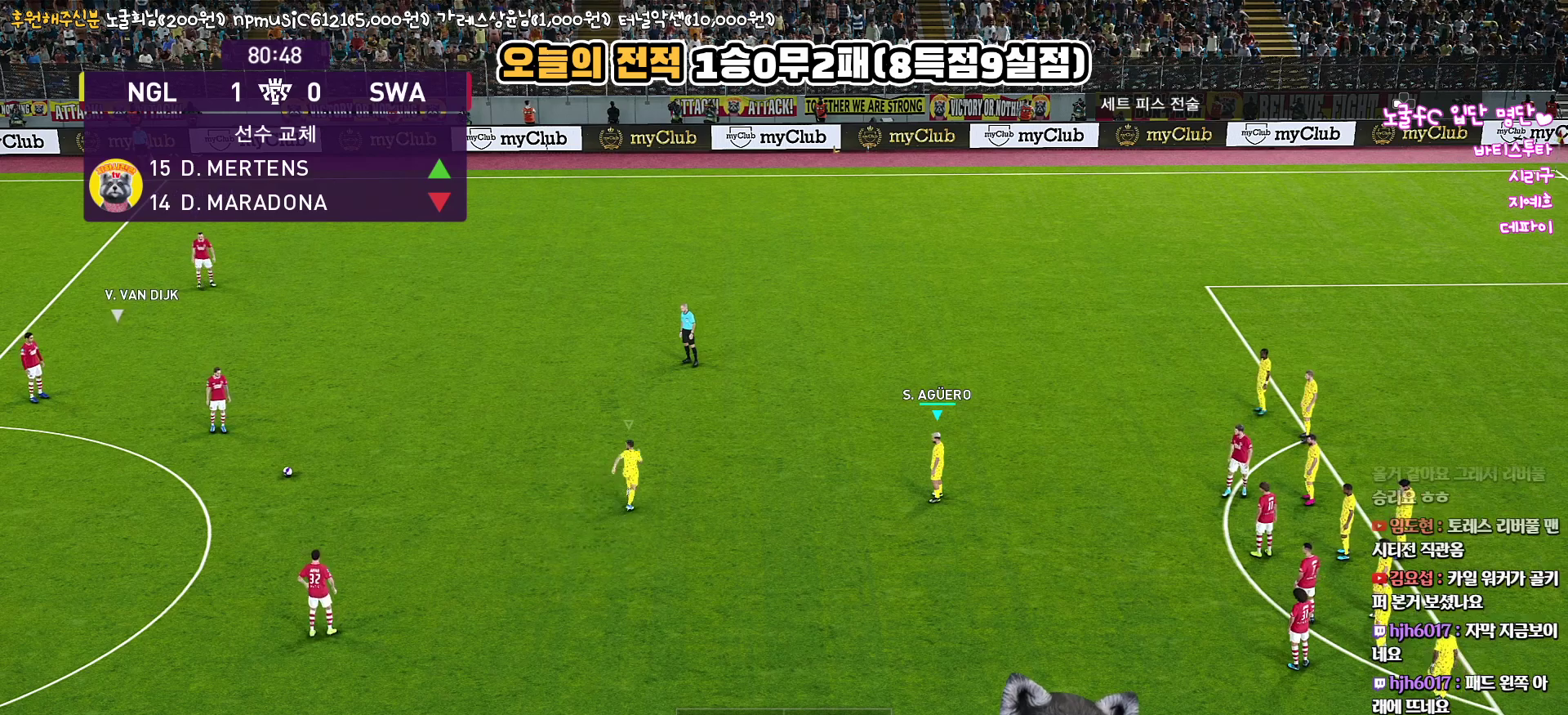
{"buttons": ["R1", "R2"], "left_stick": "down", "right_stick": "center", "events": [[50, "R2", "down"], [83, "R1", "down"], [100, "left_stick", "down"]]}
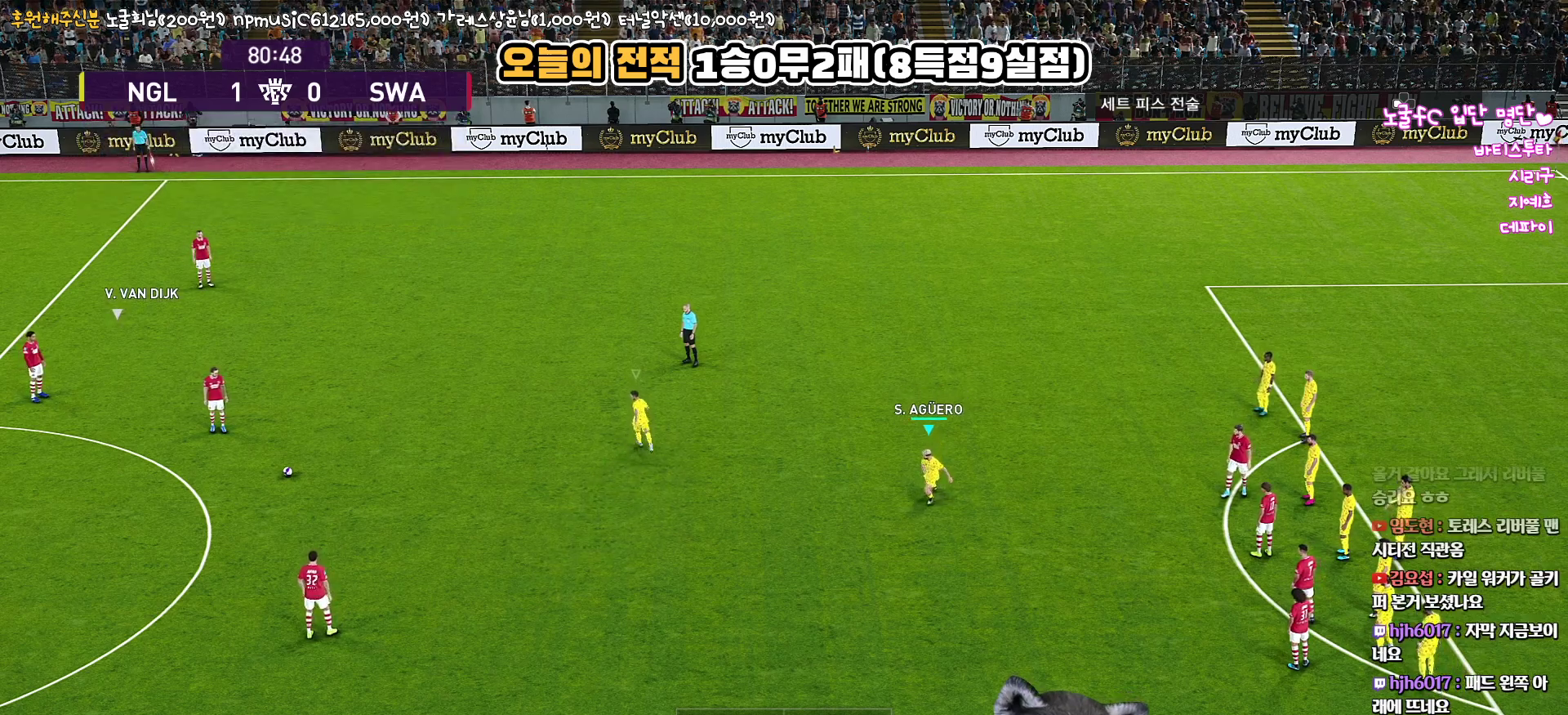
{"buttons": ["R1", "R2"], "left_stick": "down-left", "right_stick": "center", "events": [[233, "left_stick", "down-left"]]}
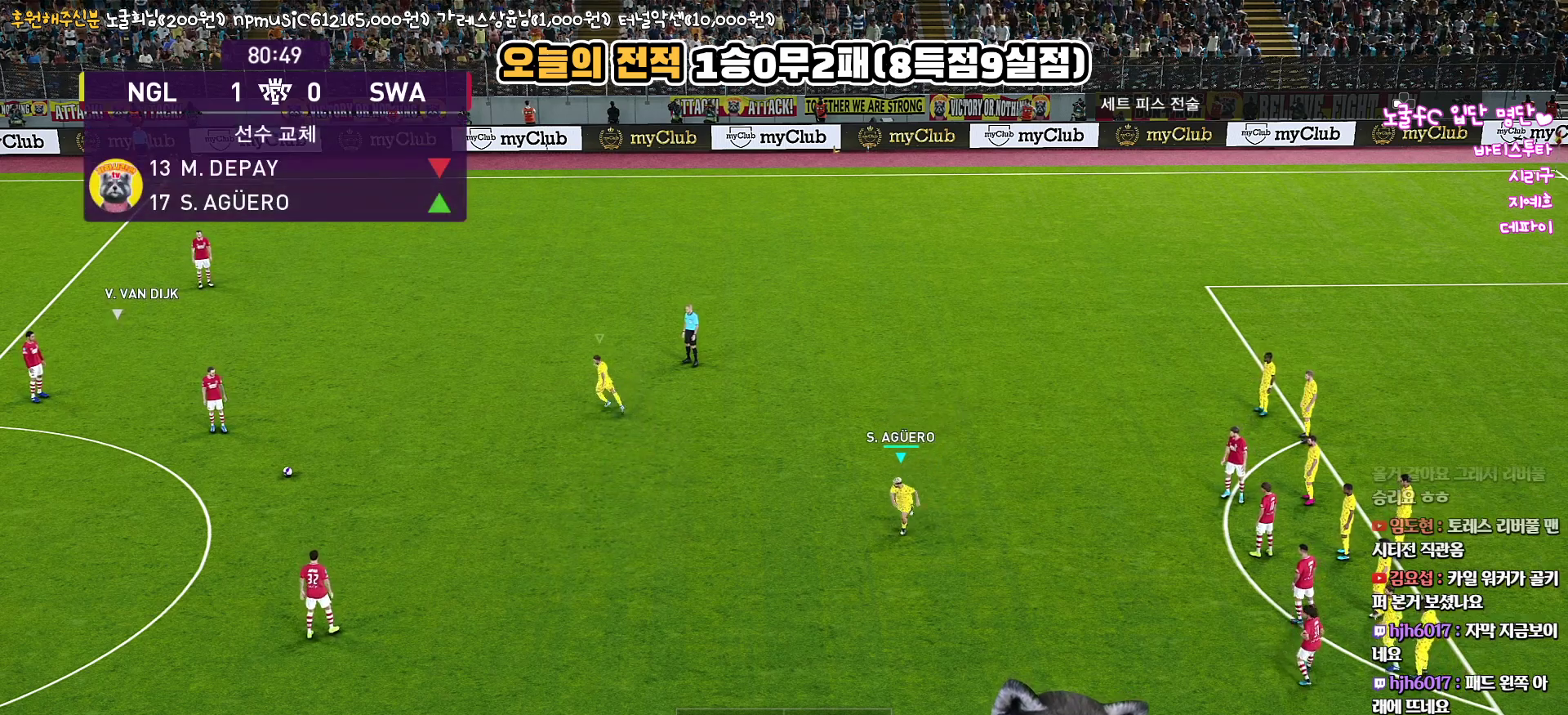
{"buttons": [], "left_stick": "center", "right_stick": "center", "events": [[167, "R1", "up"], [217, "R2", "up"], [267, "left_stick", "center"]]}
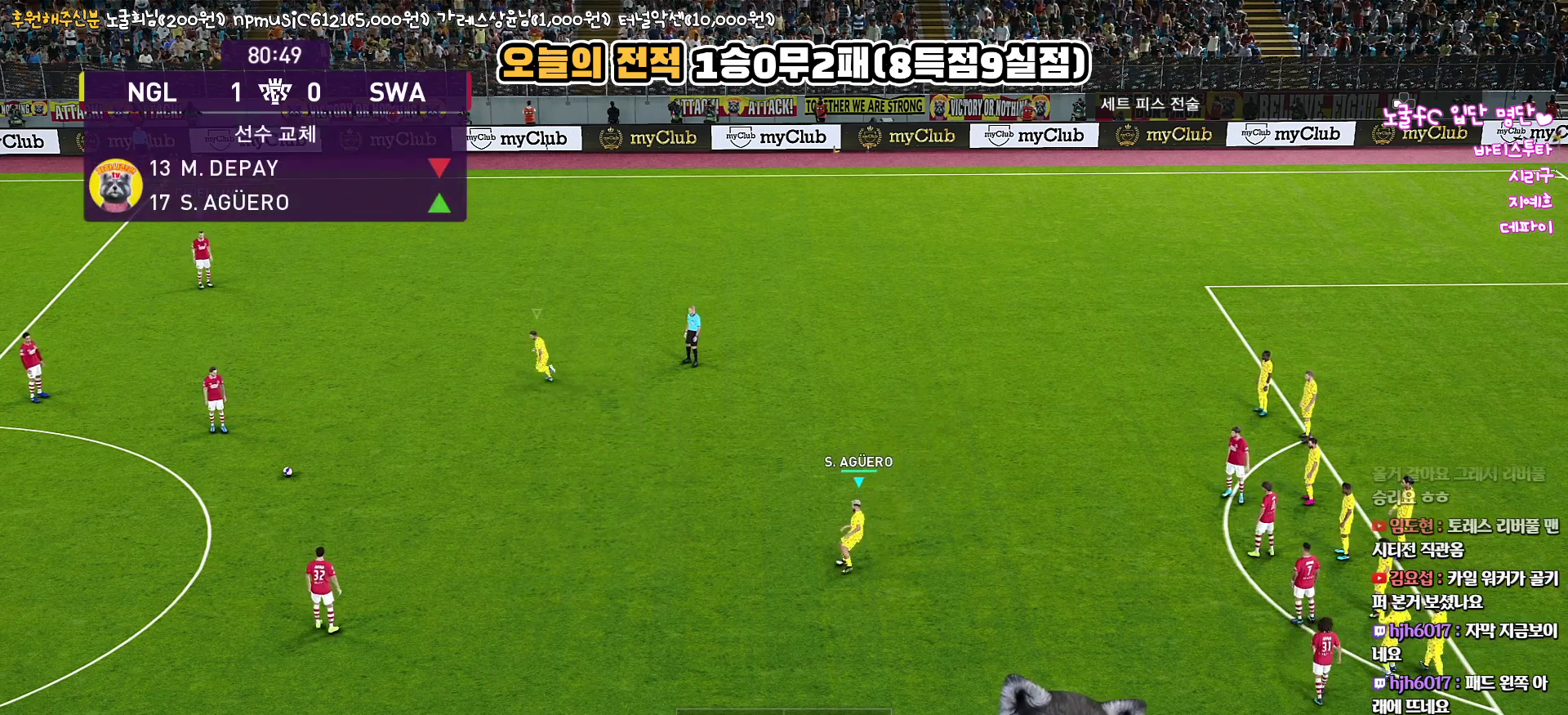
{"buttons": [], "left_stick": "center", "right_stick": "center", "events": []}
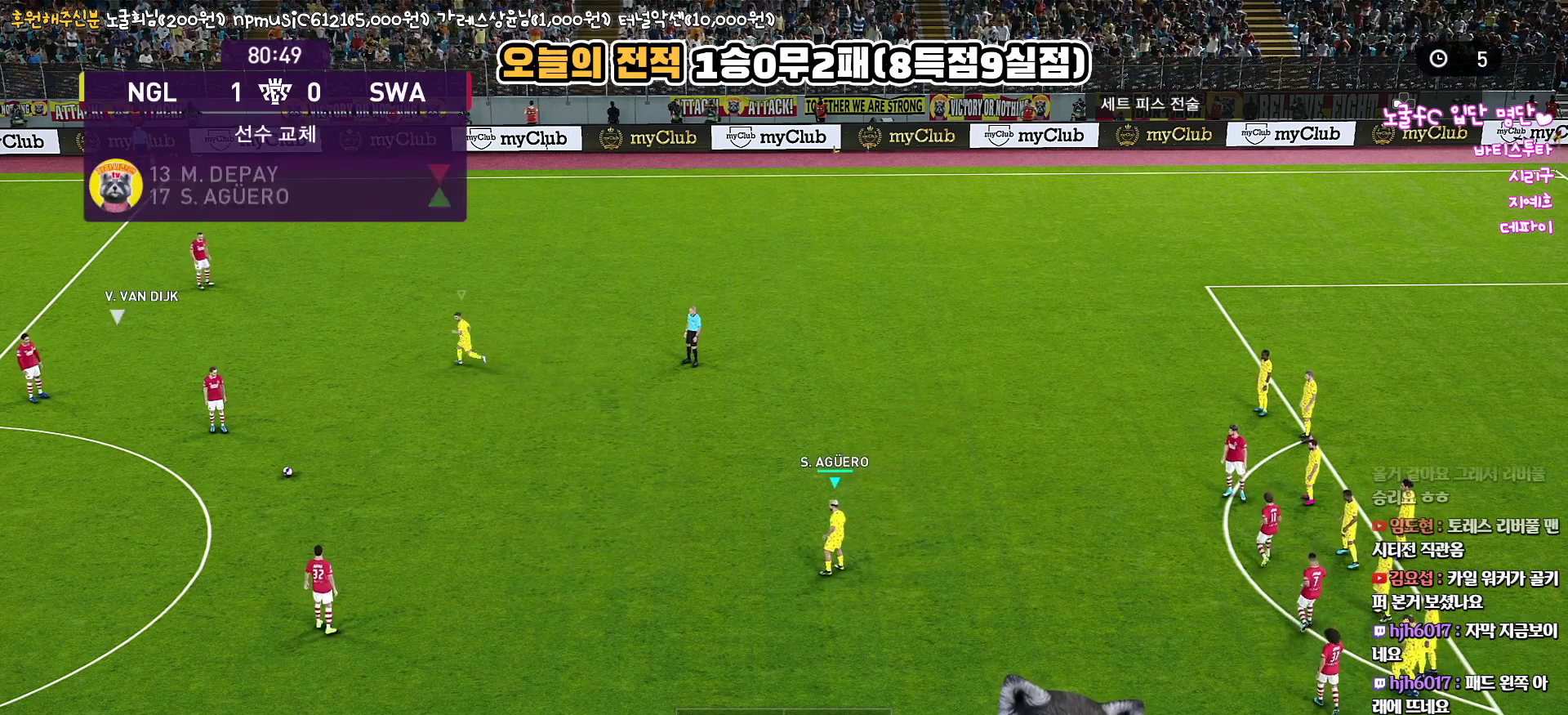
{"buttons": [], "left_stick": "up-right", "right_stick": "center", "events": [[17, "left_stick", "up-right"]]}
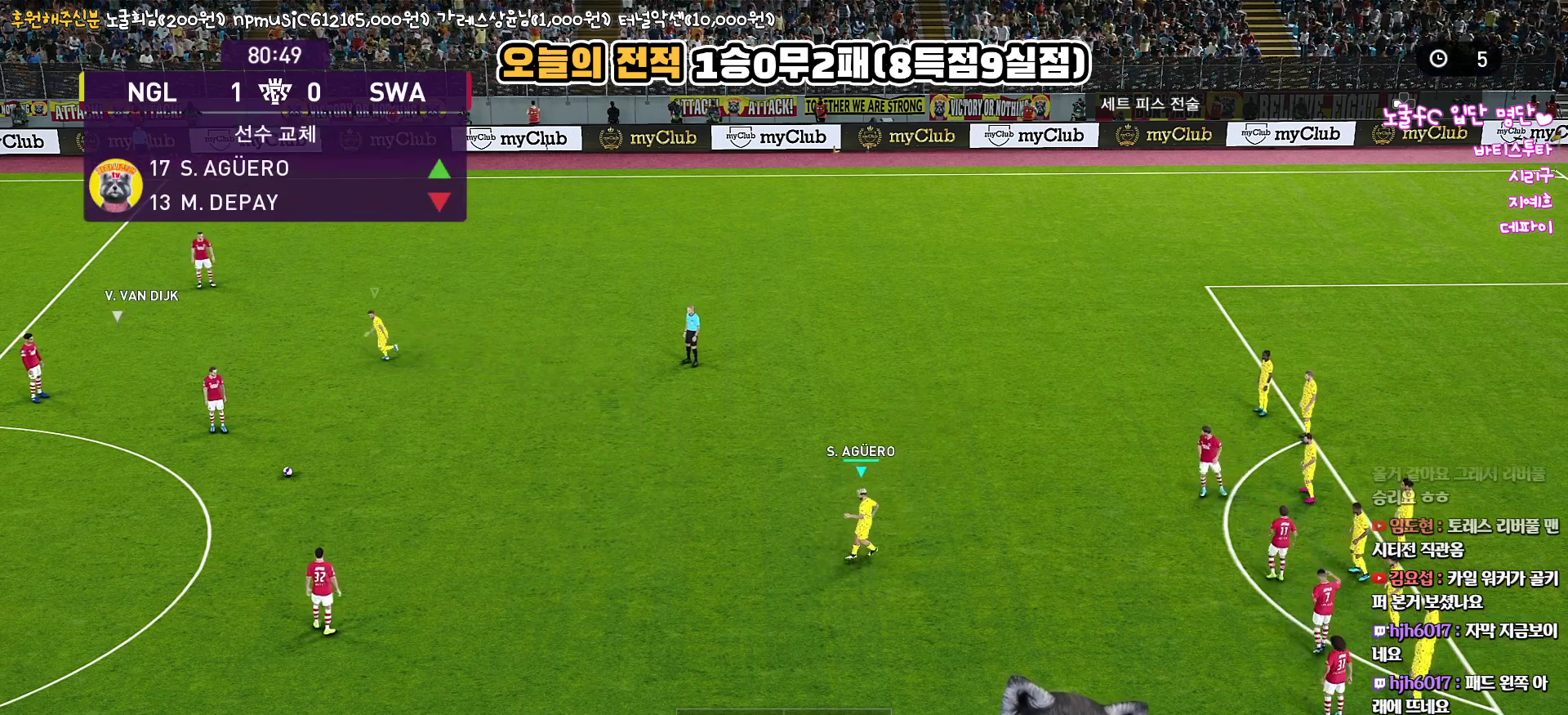
{"buttons": [], "left_stick": "up-right", "right_stick": "center", "events": [[17, "left_stick", "center"], [367, "left_stick", "up-right"]]}
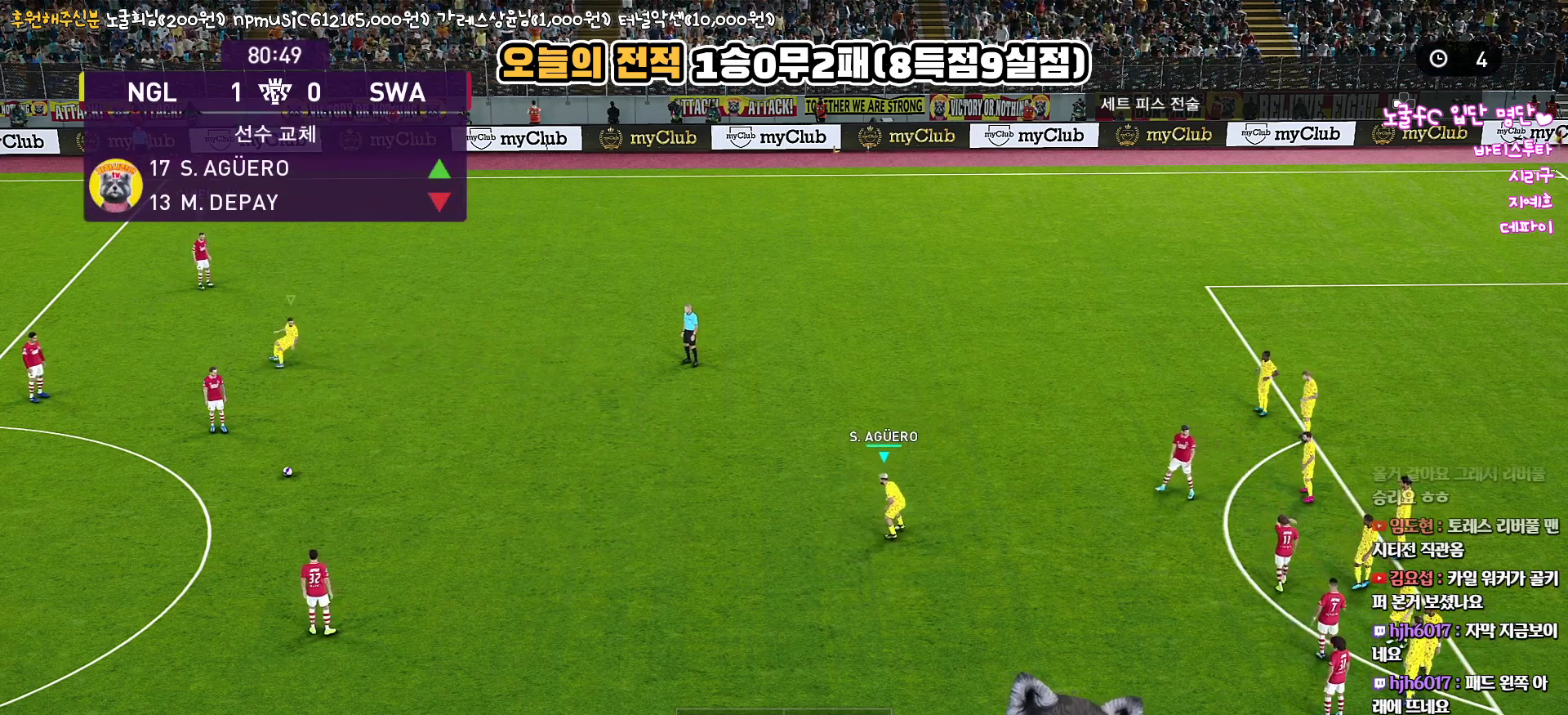
{"buttons": [], "left_stick": "center", "right_stick": "center", "events": [[183, "left_stick", "center"]]}
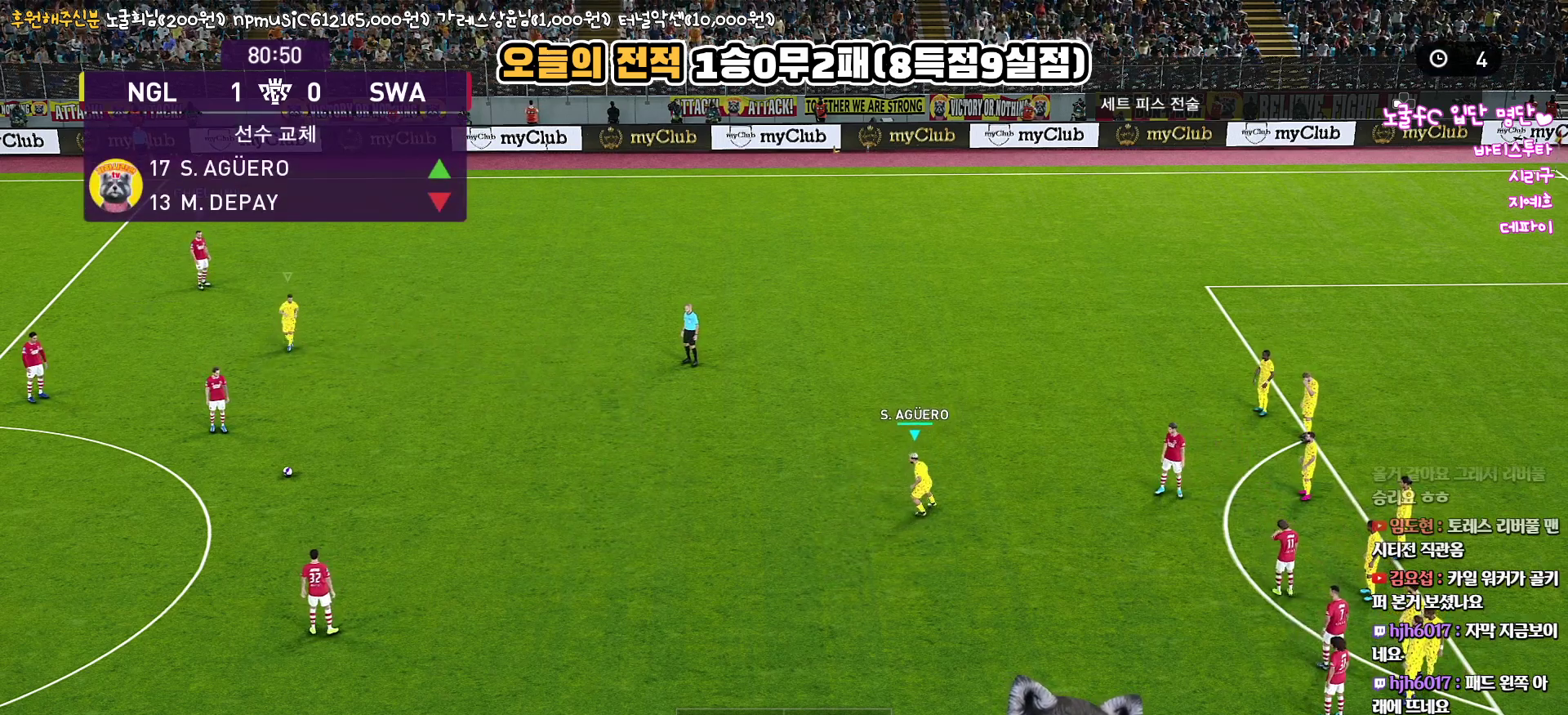
{"buttons": [], "left_stick": "center", "right_stick": "center", "events": []}
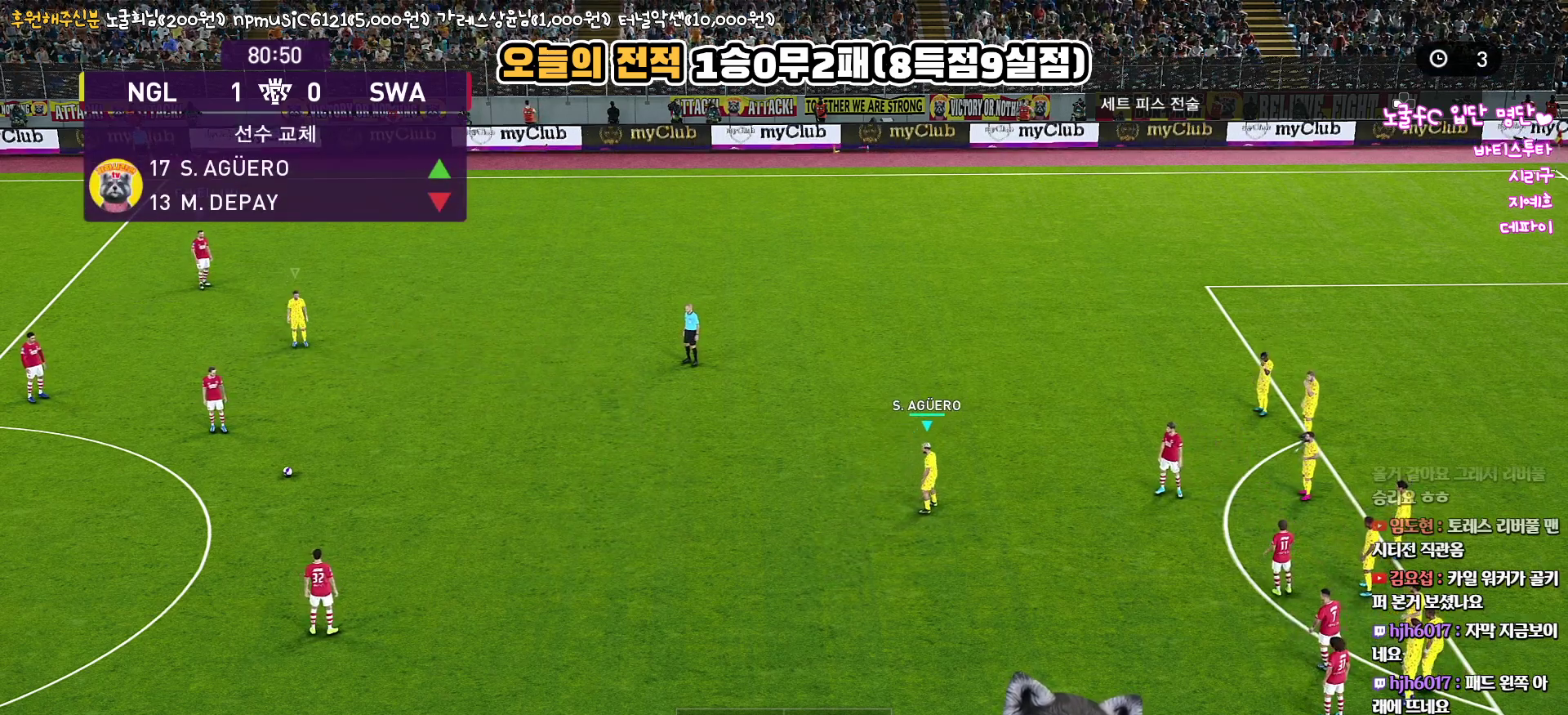
{"buttons": [], "left_stick": "center", "right_stick": "center", "events": []}
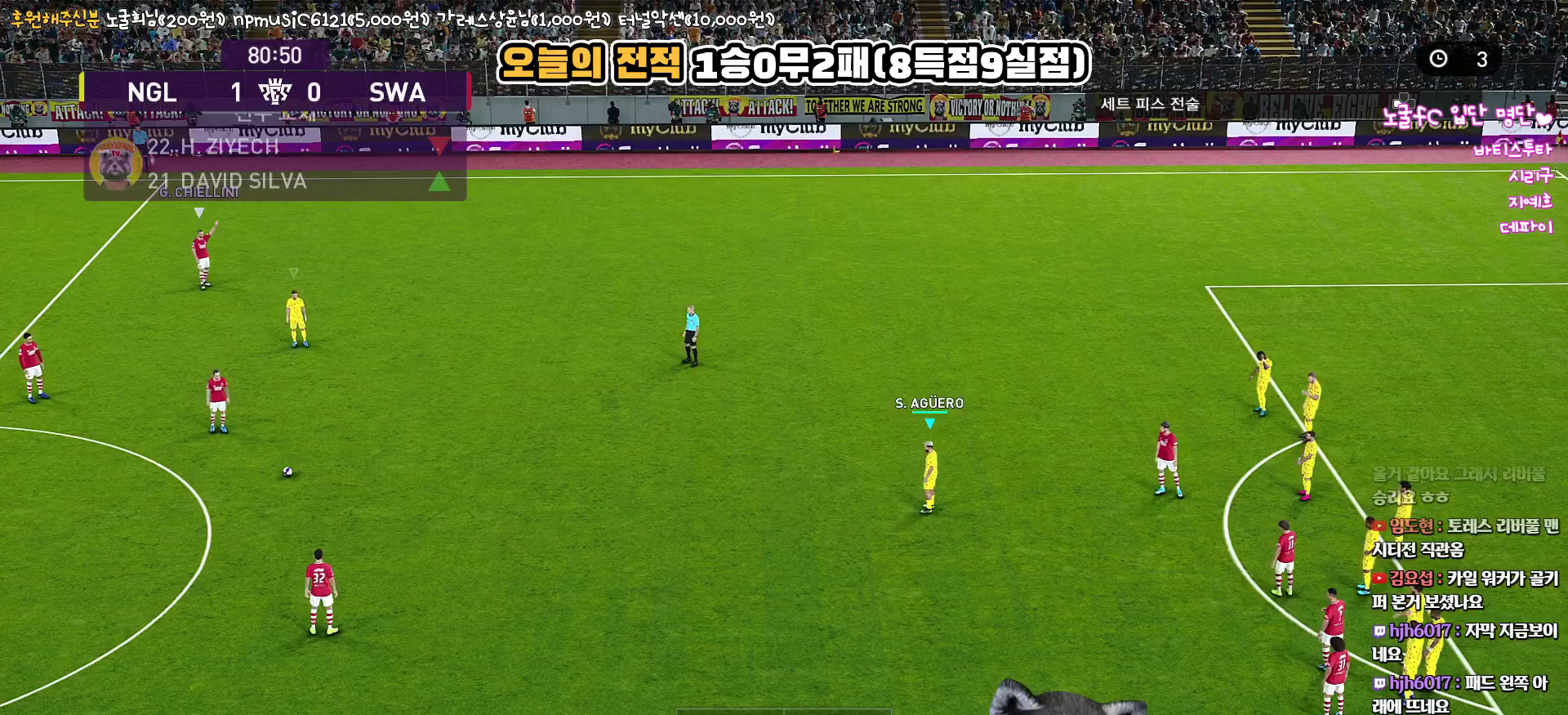
{"buttons": [], "left_stick": "center", "right_stick": "center", "events": []}
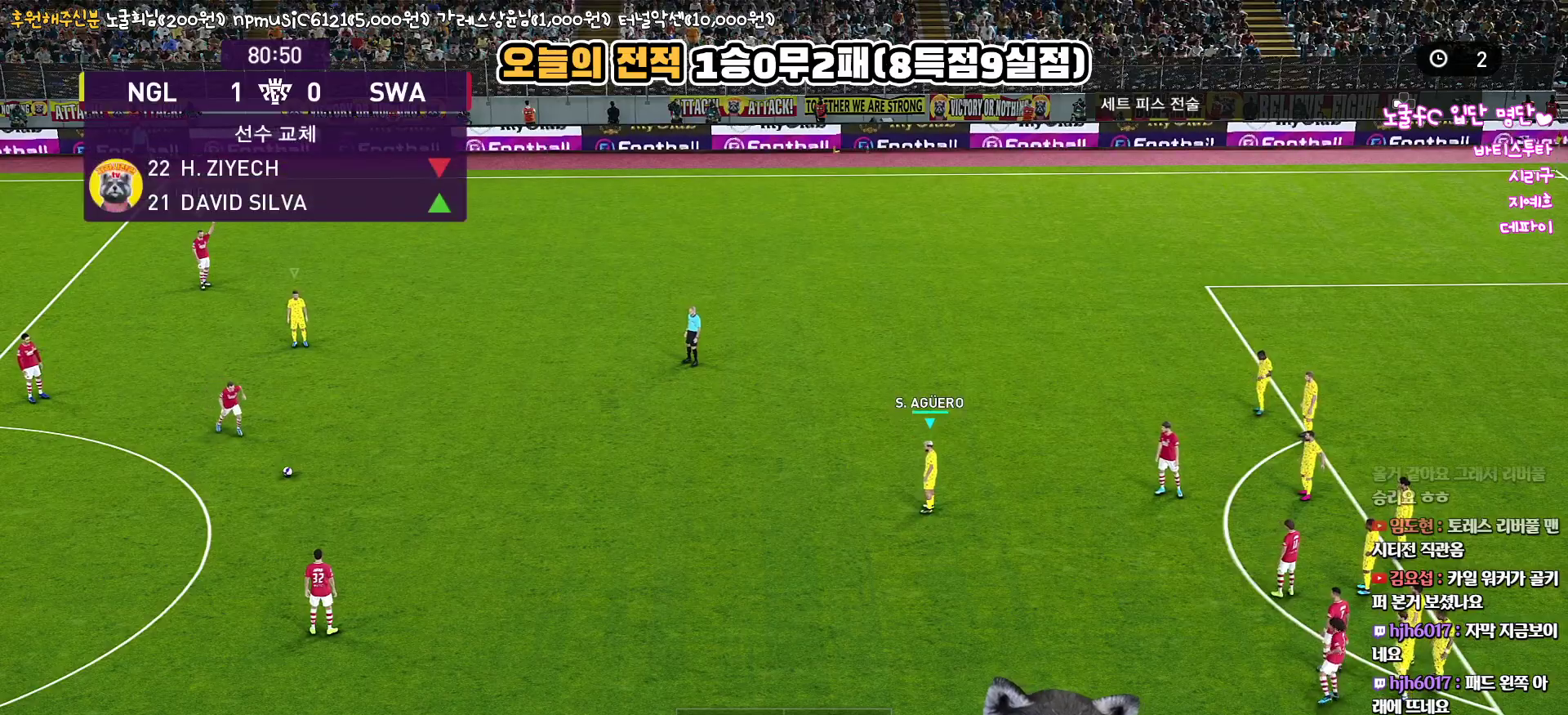
{"buttons": [], "left_stick": "right", "right_stick": "center", "events": [[467, "left_stick", "right"]]}
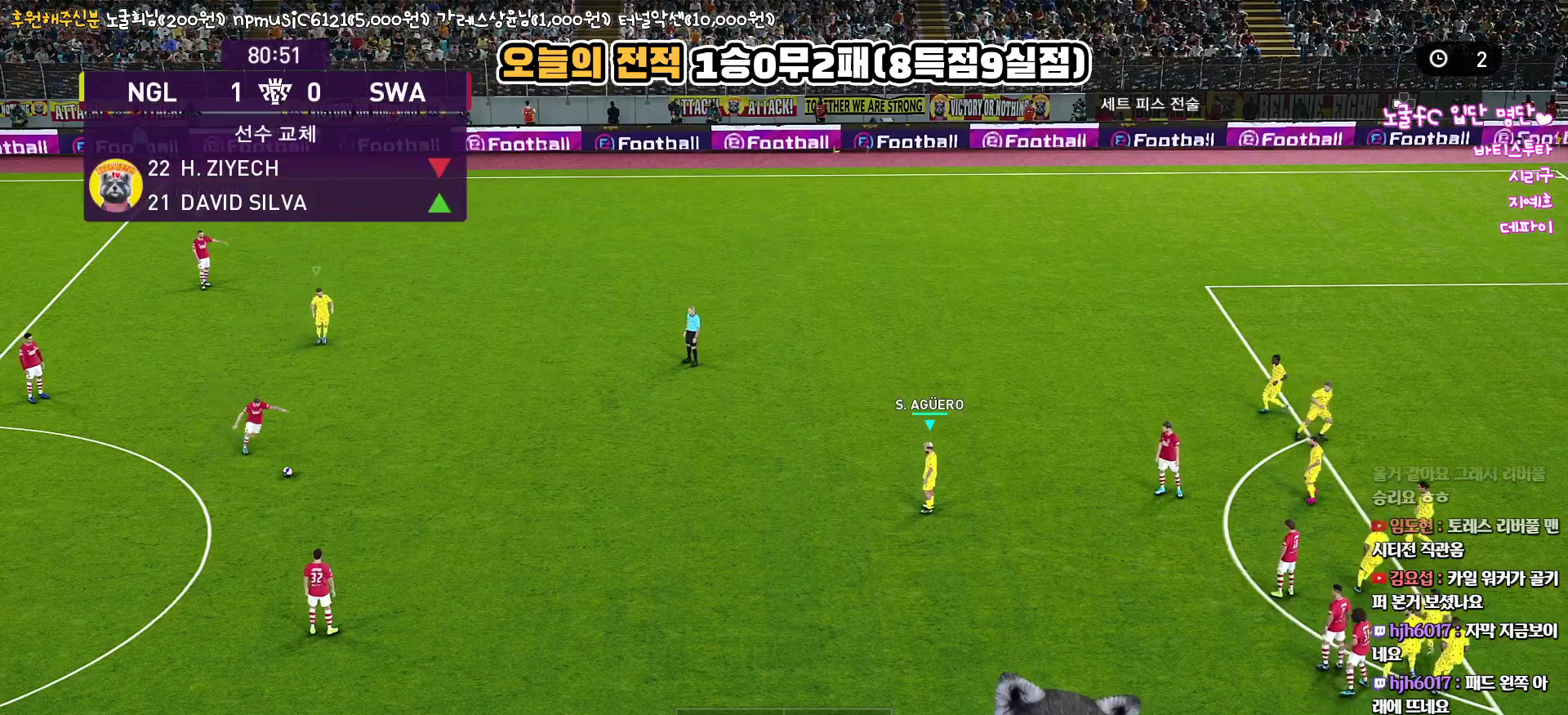
{"buttons": ["CROSS", "R1"], "left_stick": "left", "right_stick": "center", "events": [[300, "R1", "down"], [350, "CROSS", "down"], [417, "left_stick", "center"], [467, "left_stick", "left"]]}
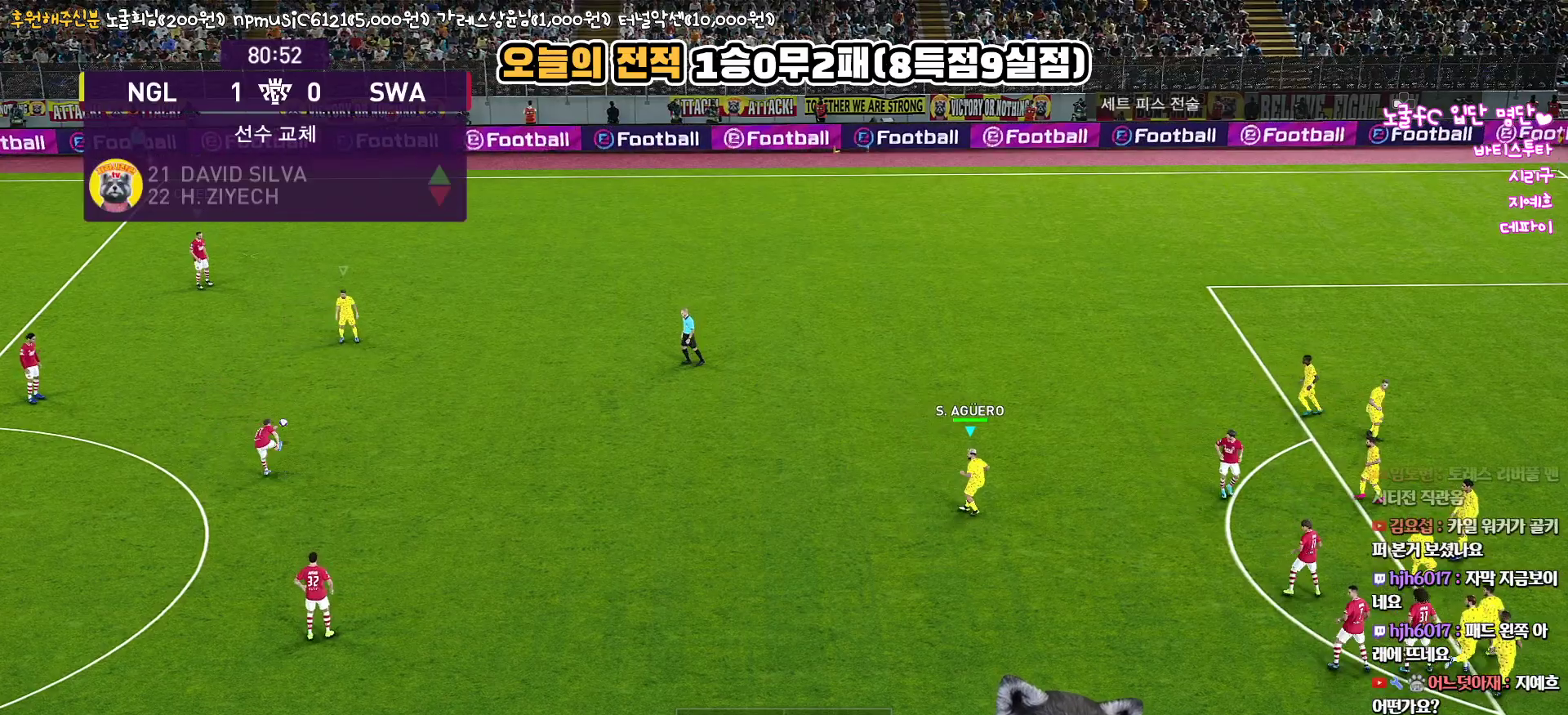
{"buttons": ["CROSS", "R1"], "left_stick": "left", "right_stick": "center", "events": []}
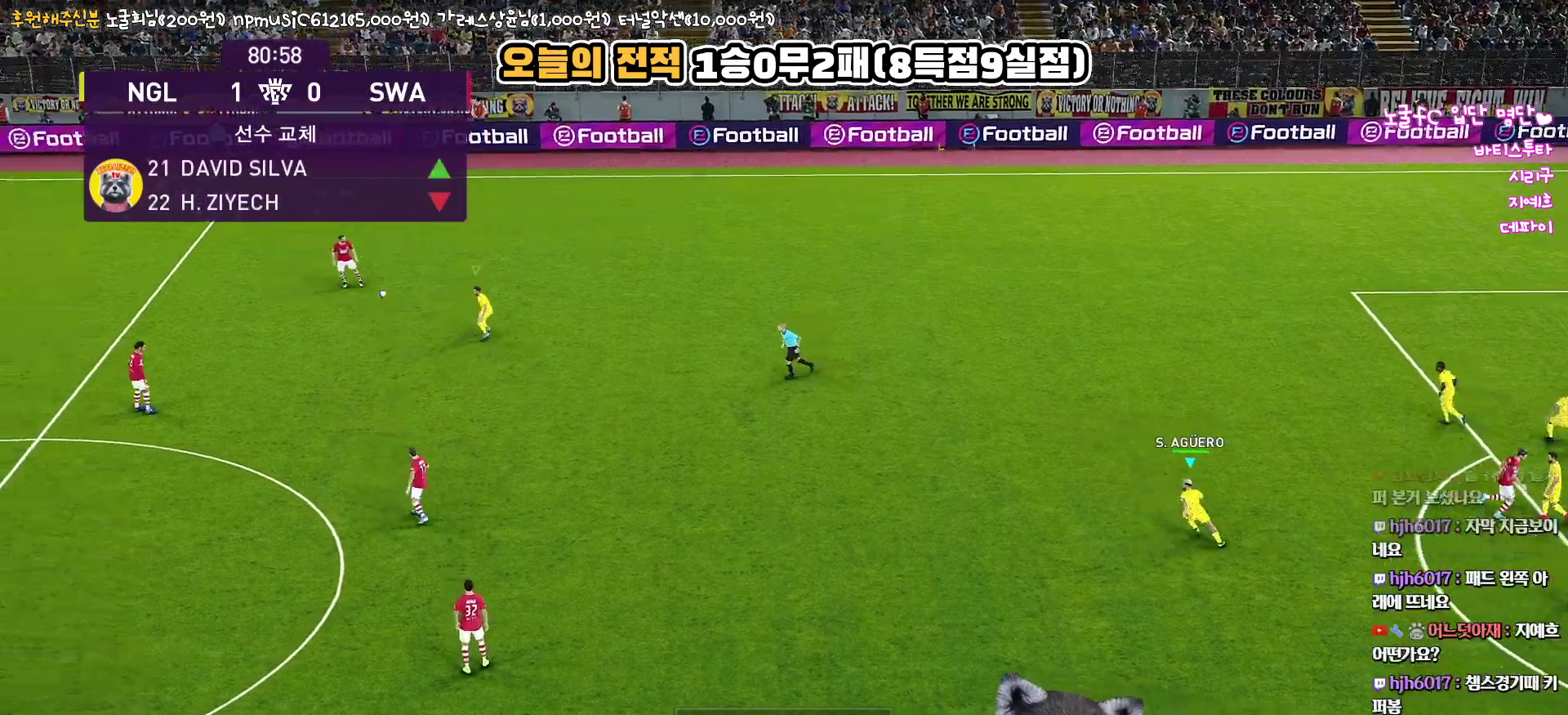
{"buttons": ["SQUARE", "R1", "R2"], "left_stick": "left", "right_stick": "center", "events": [[100, "left_stick", "up-left"], [150, "L1", "down"], [233, "R2", "down"], [250, "CROSS", "up"], [250, "left_stick", "left"], [267, "SQUARE", "down"], [283, "L1", "up"]]}
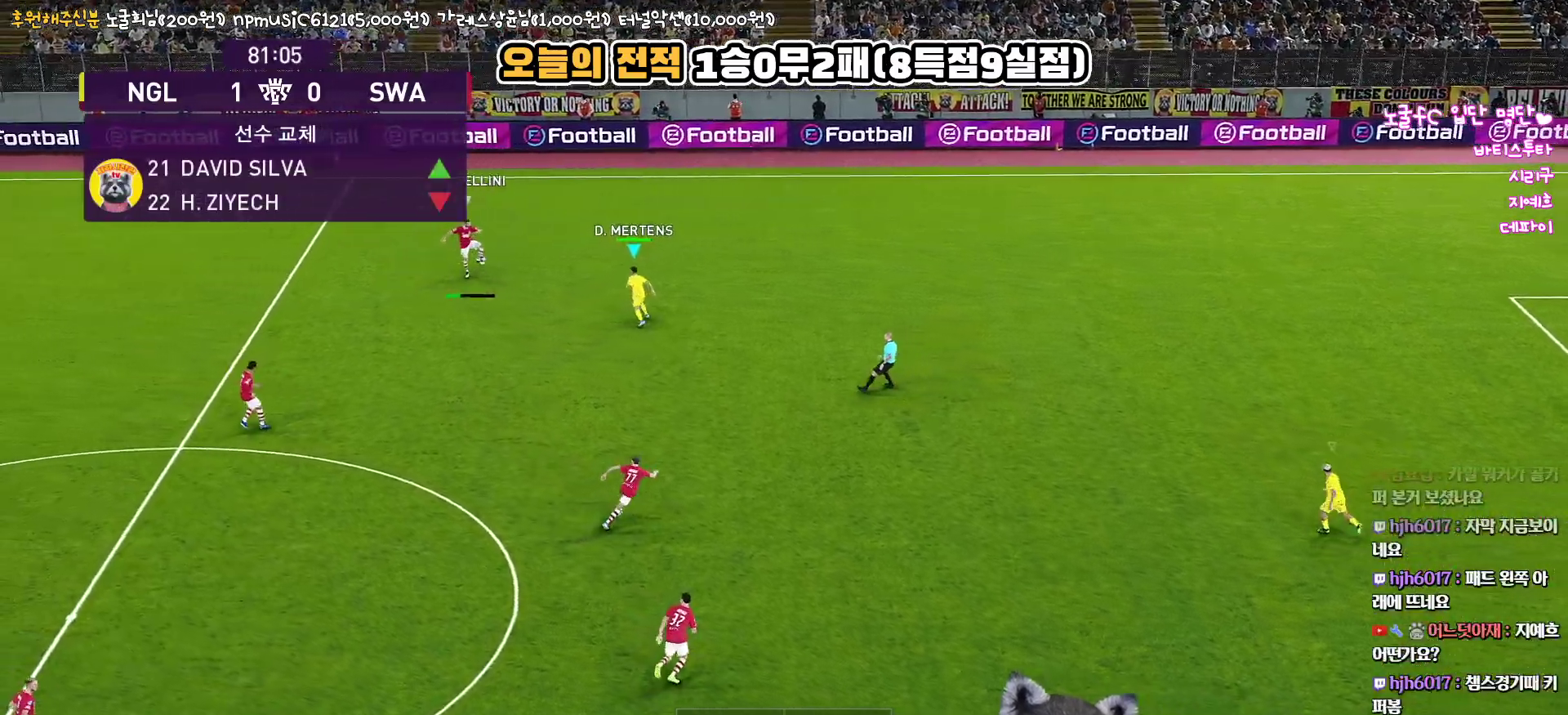
{"buttons": ["SQUARE", "R1", "R2"], "left_stick": "left", "right_stick": "center", "events": [[33, "L1", "down"], [183, "L1", "up"]]}